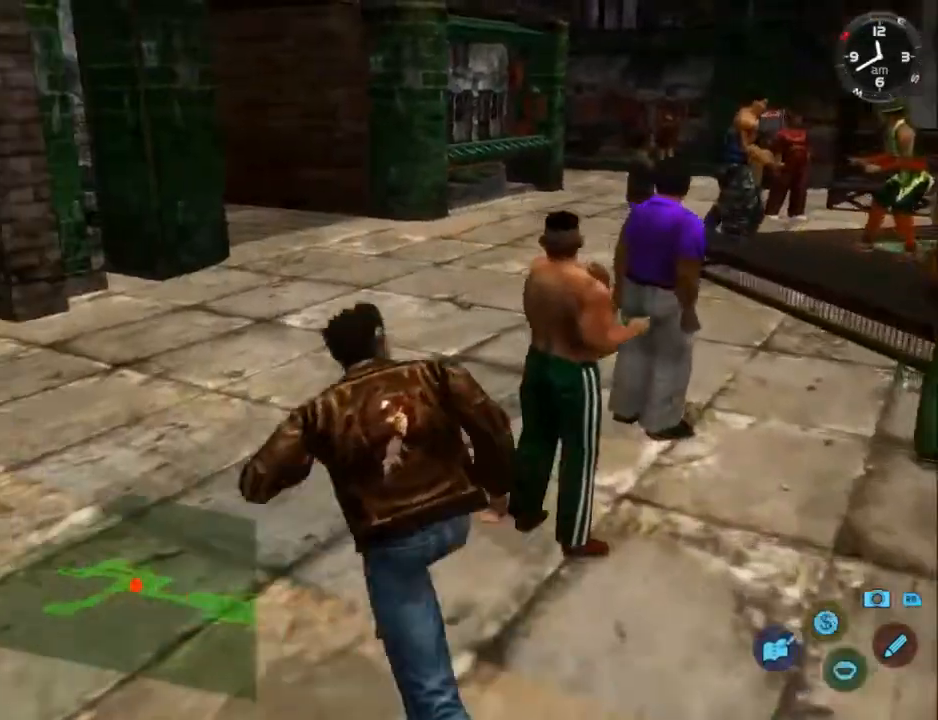
Gameplay with a controller (Xbox layout); each line is a JSON object with the inputs held at the frame after it. "events" lists button and stick changes between this image and that frame as [ms after this image, input, new state], when the widget could be followed in between. Not read: SHARE.
{"buttons": ["L2"], "left_stick": "center", "right_stick": "down-left", "events": [[100, "right_stick", "down-left"], [200, "DPAD_DOWN", "up"], [200, "DPAD_RIGHT", "up"]]}
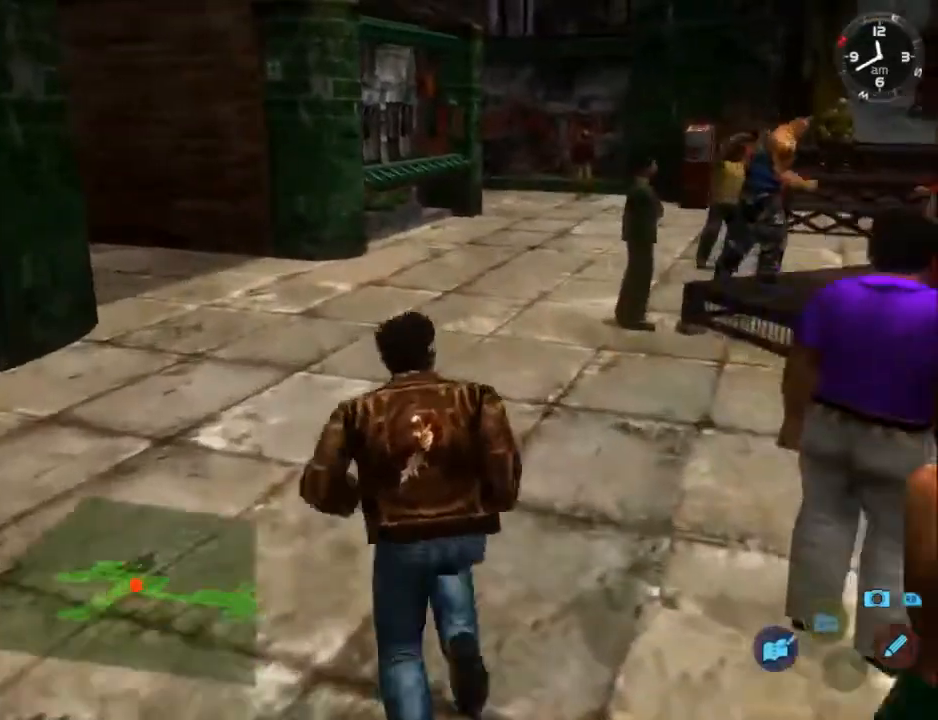
{"buttons": ["L2", "DPAD_RIGHT"], "left_stick": "center", "right_stick": "down-left", "events": [[33, "DPAD_RIGHT", "down"], [233, "DPAD_RIGHT", "up"], [367, "DPAD_RIGHT", "down"]]}
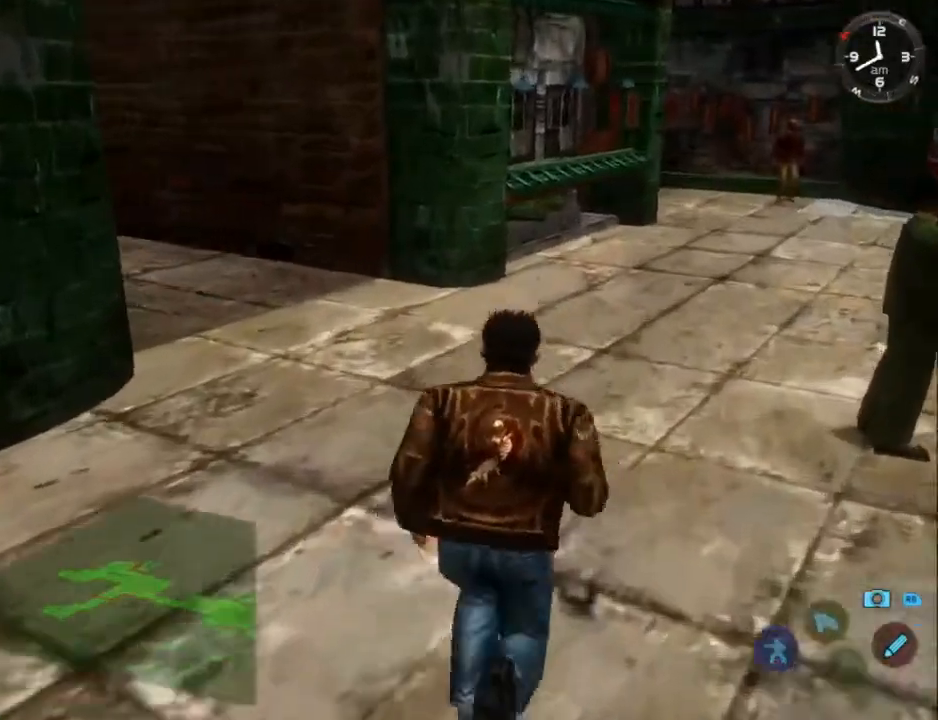
{"buttons": ["L2"], "left_stick": "center", "right_stick": "down-left", "events": [[67, "DPAD_RIGHT", "up"], [167, "DPAD_RIGHT", "down"], [300, "DPAD_RIGHT", "up"]]}
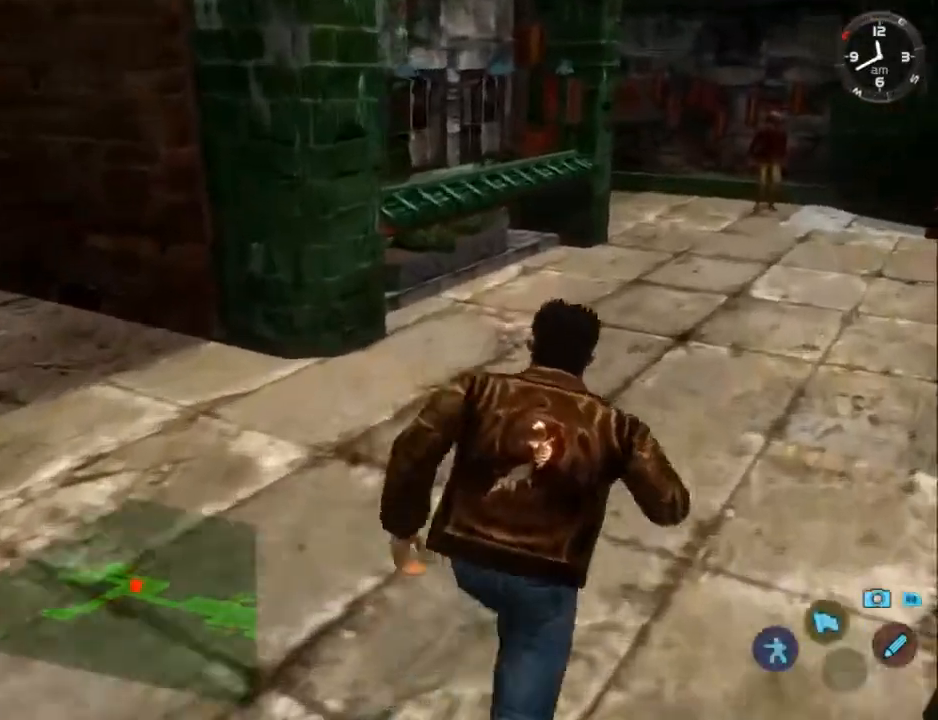
{"buttons": ["L2"], "left_stick": "center", "right_stick": "down-left", "events": [[267, "DPAD_LEFT", "down"], [367, "DPAD_LEFT", "up"]]}
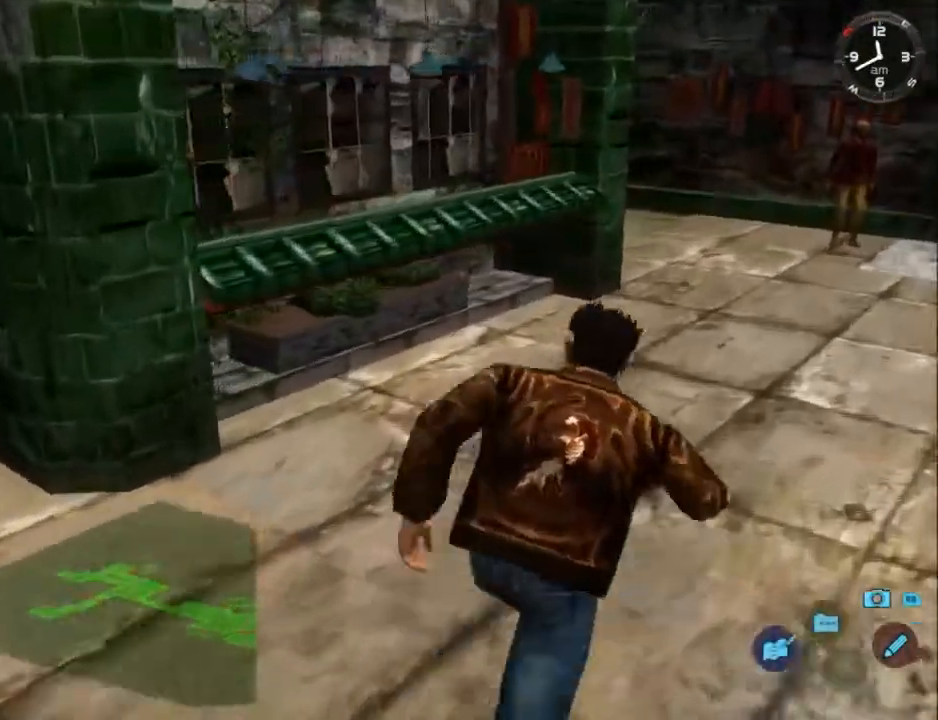
{"buttons": ["L2"], "left_stick": "center", "right_stick": "down-left", "events": [[233, "DPAD_LEFT", "down"], [400, "DPAD_LEFT", "up"]]}
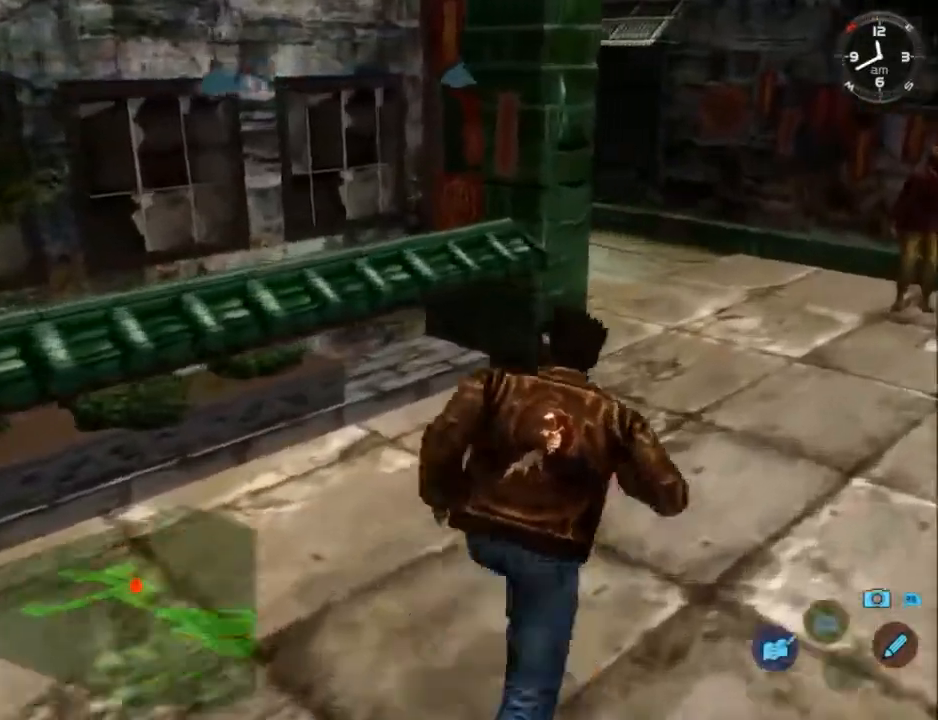
{"buttons": ["L2", "DPAD_DOWN", "DPAD_LEFT"], "left_stick": "center", "right_stick": "center", "events": [[33, "right_stick", "center"], [500, "DPAD_DOWN", "down"], [500, "DPAD_LEFT", "down"]]}
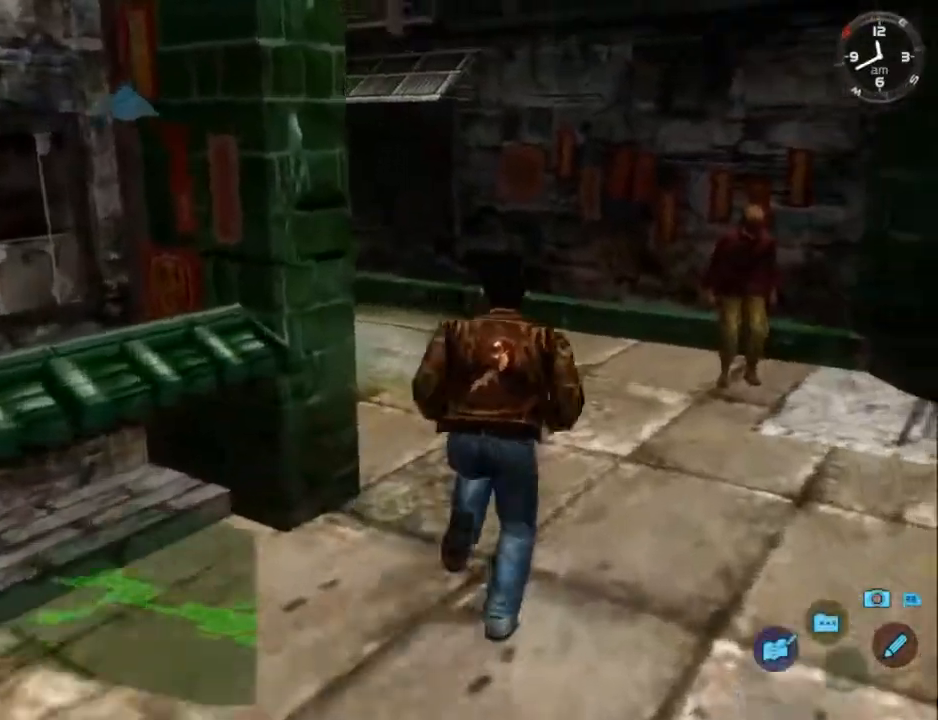
{"buttons": ["L2"], "left_stick": "center", "right_stick": "center", "events": [[433, "DPAD_DOWN", "up"], [467, "DPAD_LEFT", "up"]]}
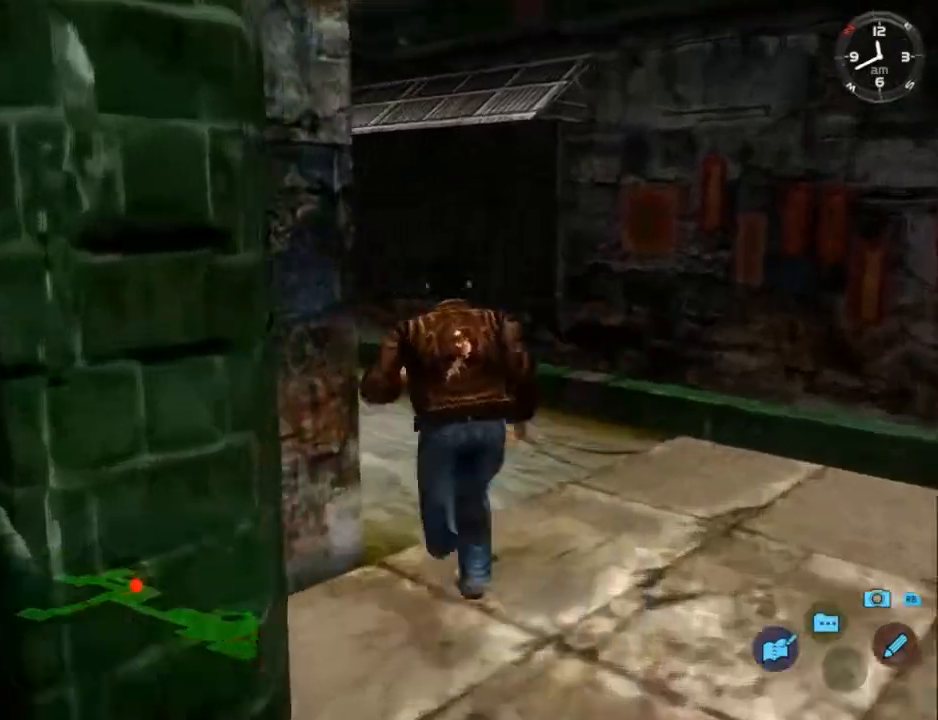
{"buttons": ["L2"], "left_stick": "center", "right_stick": "center", "events": [[100, "DPAD_DOWN", "down"], [133, "DPAD_LEFT", "down"], [367, "DPAD_DOWN", "up"], [367, "DPAD_LEFT", "up"]]}
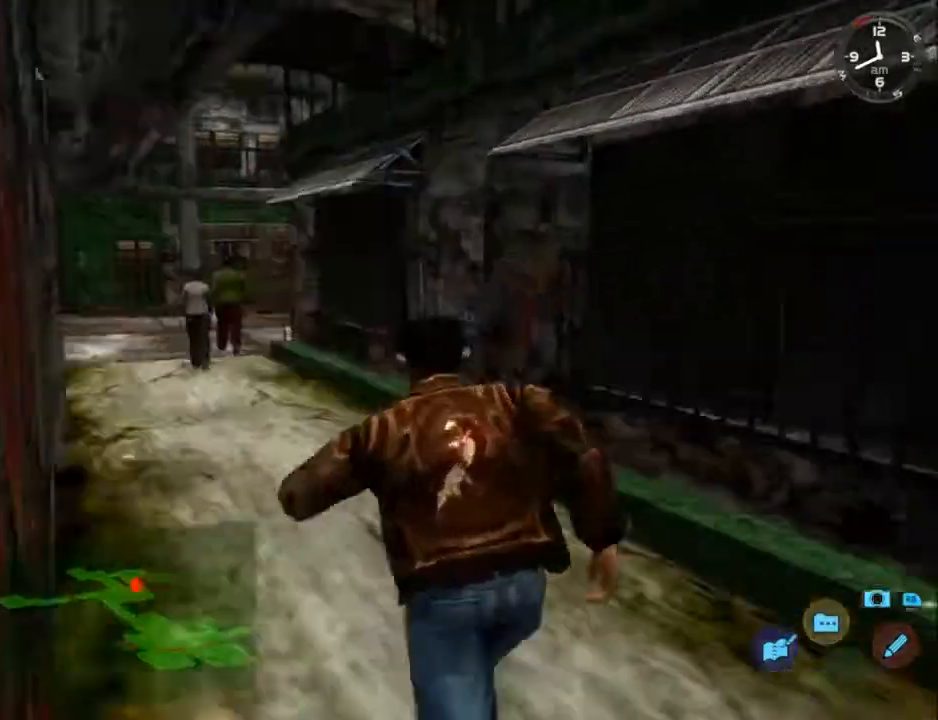
{"buttons": ["L2"], "left_stick": "center", "right_stick": "down", "events": [[300, "DPAD_LEFT", "down"], [367, "DPAD_LEFT", "up"], [467, "right_stick", "down"]]}
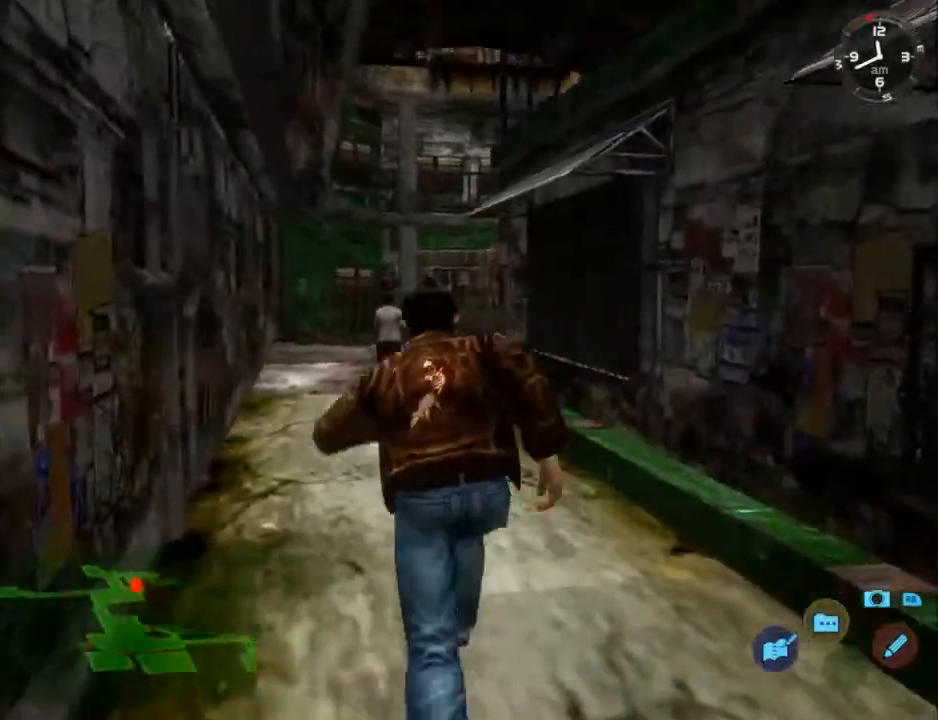
{"buttons": ["L2", "DPAD_RIGHT"], "left_stick": "center", "right_stick": "down", "events": [[433, "DPAD_RIGHT", "down"]]}
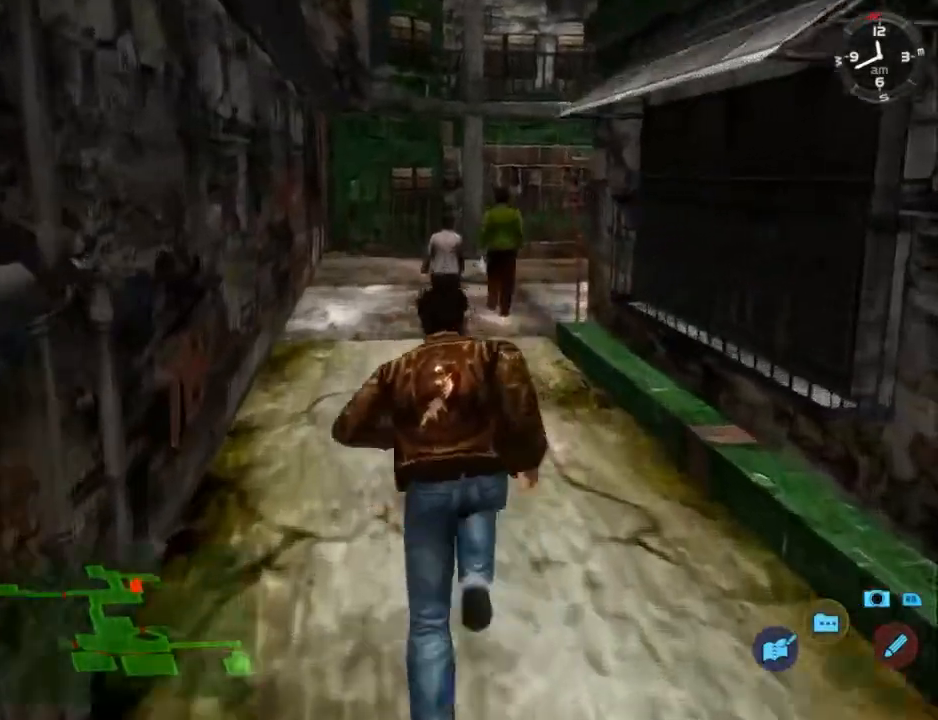
{"buttons": ["L2"], "left_stick": "center", "right_stick": "down", "events": [[100, "DPAD_RIGHT", "up"]]}
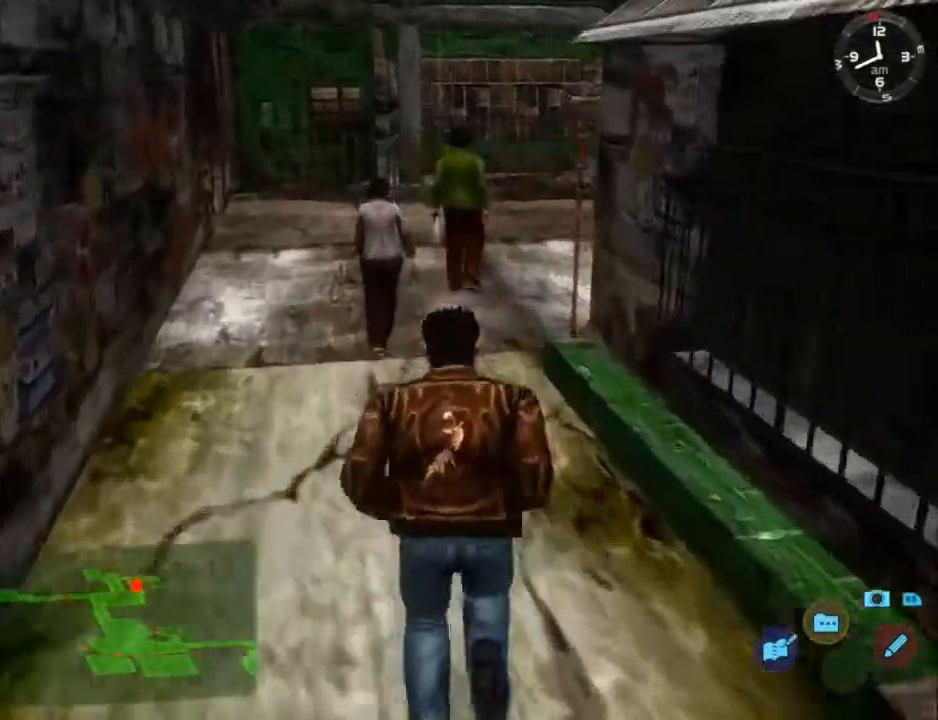
{"buttons": ["L2"], "left_stick": "center", "right_stick": "down-right", "events": [[33, "right_stick", "down-right"]]}
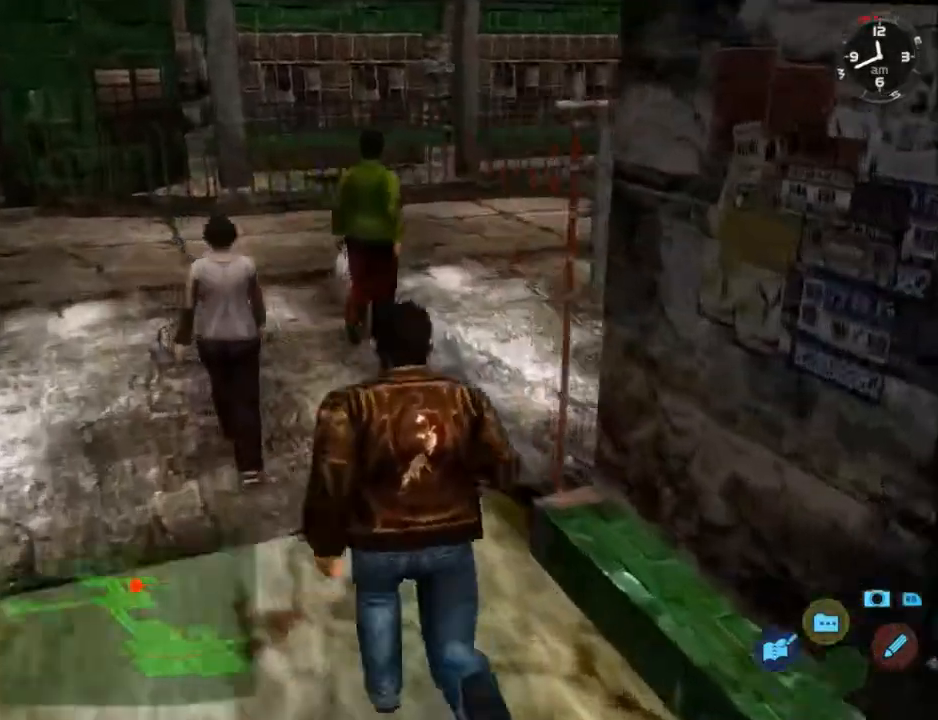
{"buttons": ["L2", "DPAD_DOWN", "DPAD_RIGHT"], "left_stick": "center", "right_stick": "down", "events": [[200, "DPAD_DOWN", "down"], [200, "DPAD_RIGHT", "down"], [300, "right_stick", "down"]]}
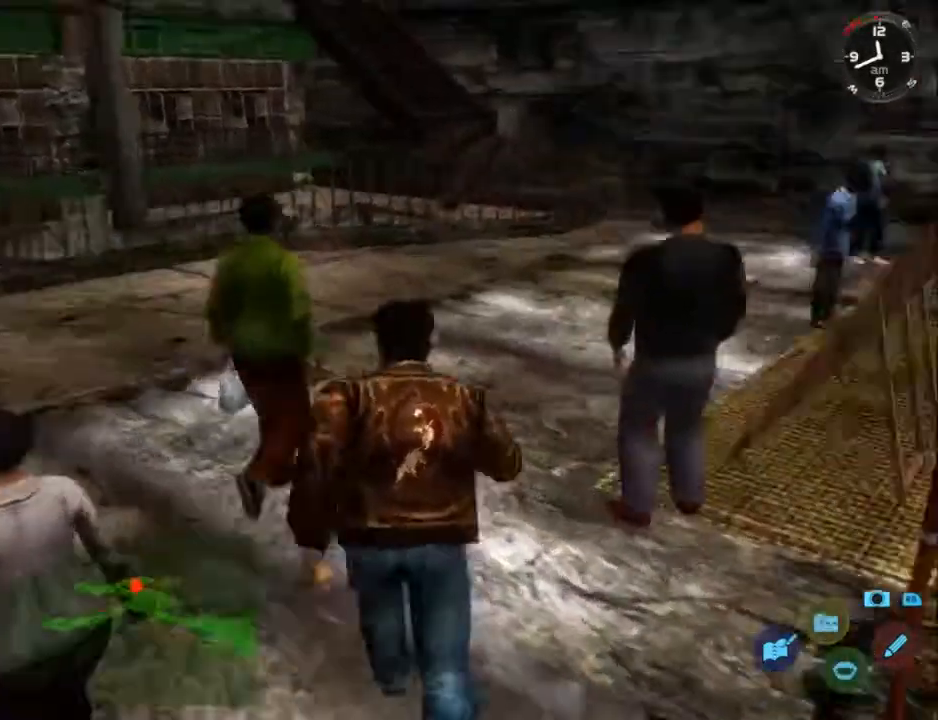
{"buttons": ["L2", "DPAD_DOWN", "DPAD_RIGHT"], "left_stick": "center", "right_stick": "down", "events": [[100, "DPAD_DOWN", "up"], [100, "DPAD_RIGHT", "up"], [400, "DPAD_DOWN", "down"], [400, "DPAD_RIGHT", "down"]]}
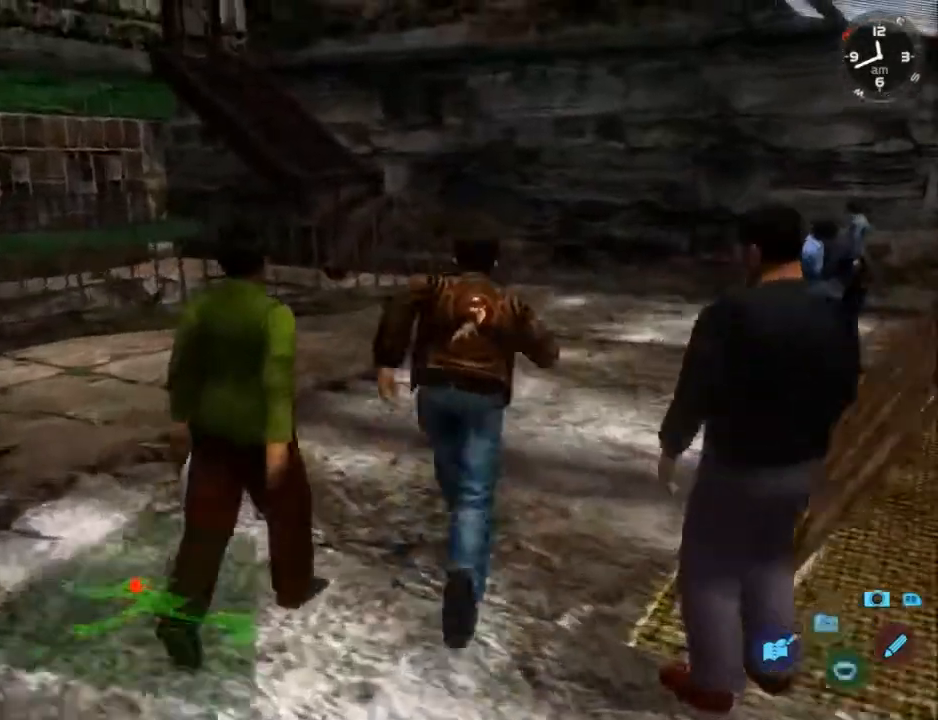
{"buttons": ["L2"], "left_stick": "center", "right_stick": "down", "events": [[200, "DPAD_DOWN", "up"], [200, "DPAD_RIGHT", "up"]]}
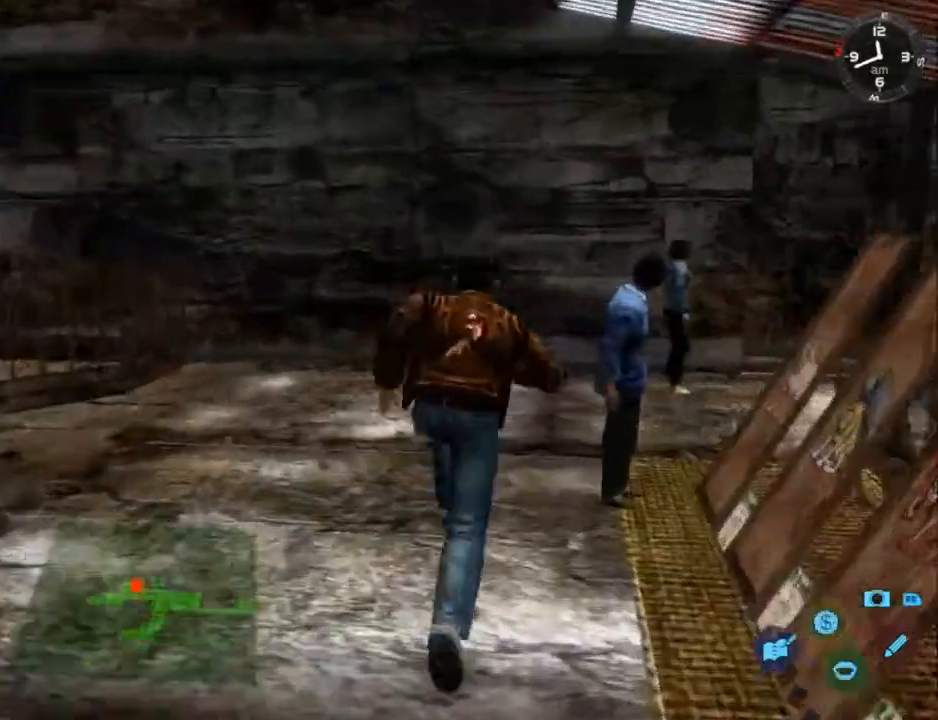
{"buttons": ["L2", "DPAD_DOWN", "DPAD_RIGHT"], "left_stick": "center", "right_stick": "center", "events": [[200, "DPAD_DOWN", "down"], [200, "DPAD_RIGHT", "down"], [200, "right_stick", "center"]]}
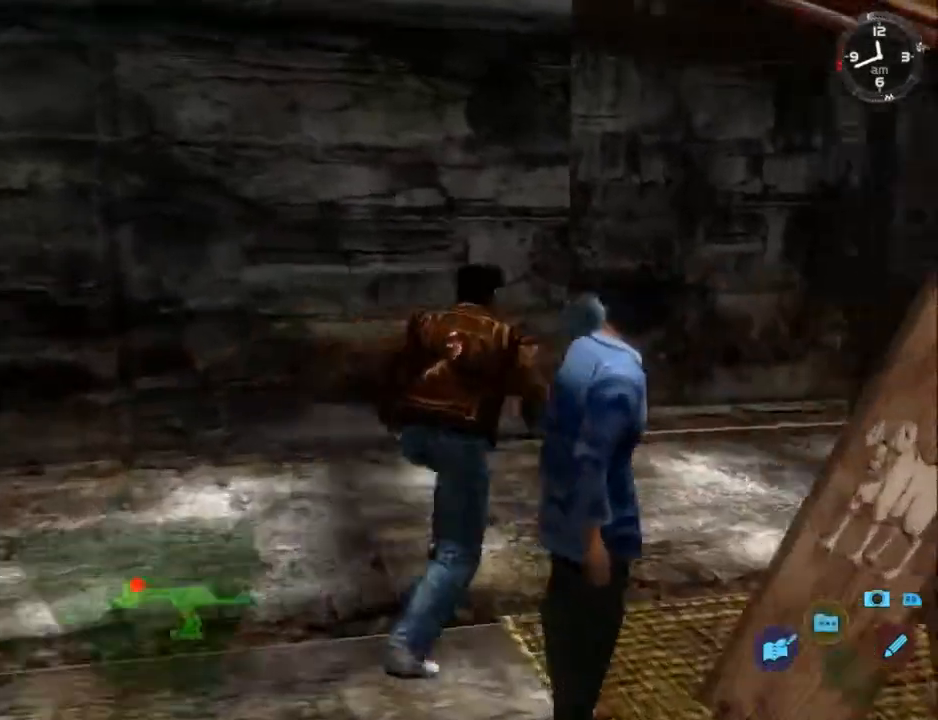
{"buttons": ["L2", "DPAD_RIGHT"], "left_stick": "center", "right_stick": "down-left", "events": [[200, "DPAD_DOWN", "up"], [200, "DPAD_RIGHT", "up"], [400, "DPAD_RIGHT", "down"], [400, "right_stick", "down-left"]]}
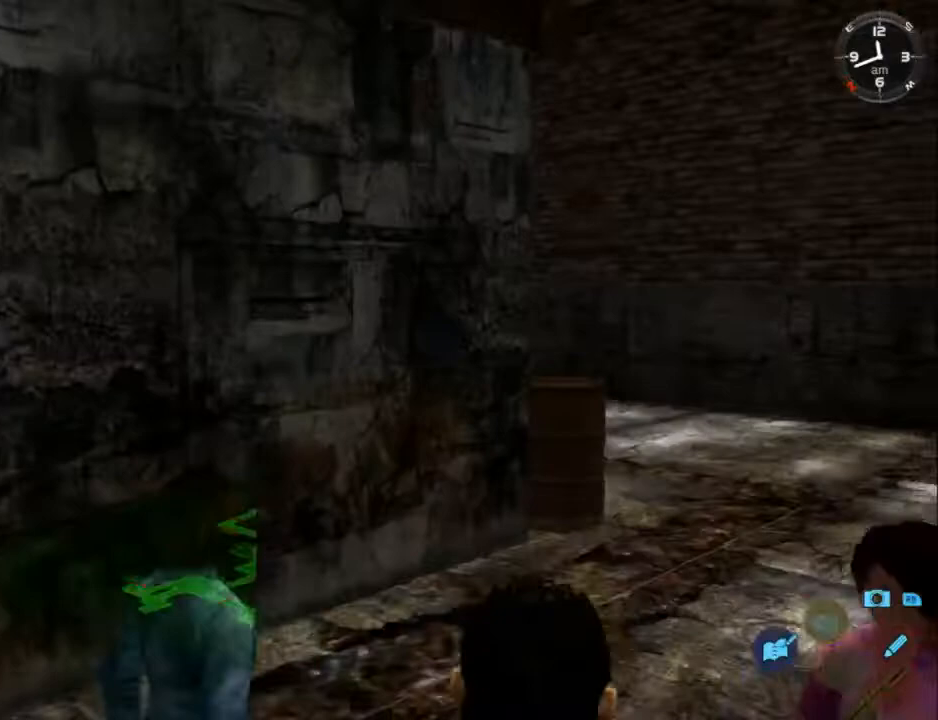
{"buttons": ["L2", "DPAD_RIGHT"], "left_stick": "center", "right_stick": "down-left", "events": [[33, "DPAD_RIGHT", "up"], [467, "DPAD_RIGHT", "down"]]}
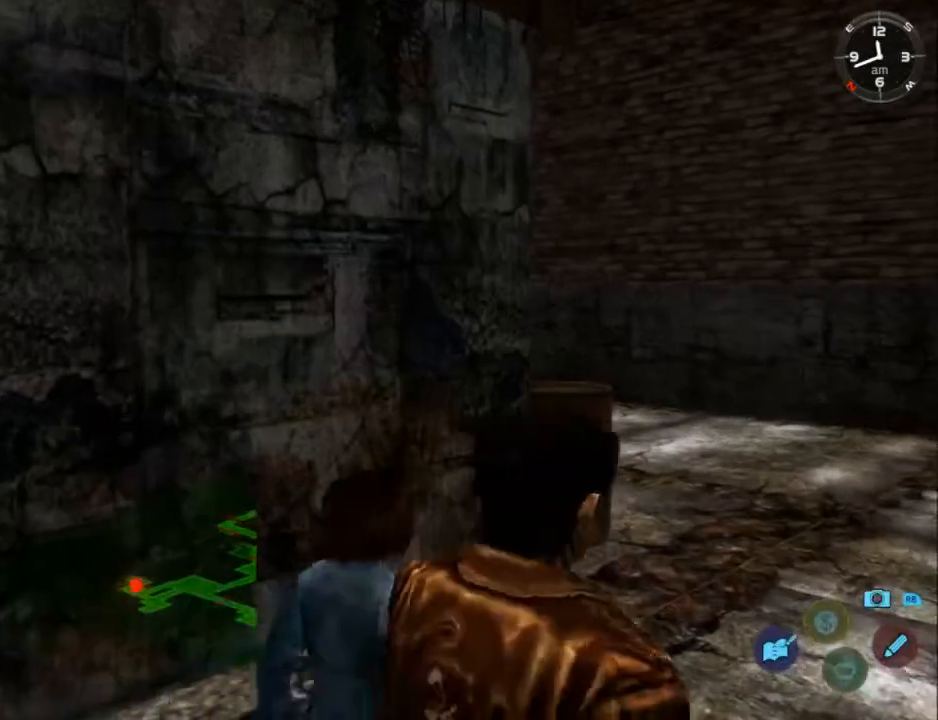
{"buttons": ["L2", "DPAD_LEFT"], "left_stick": "center", "right_stick": "down-left", "events": [[133, "DPAD_RIGHT", "up"], [500, "DPAD_LEFT", "down"]]}
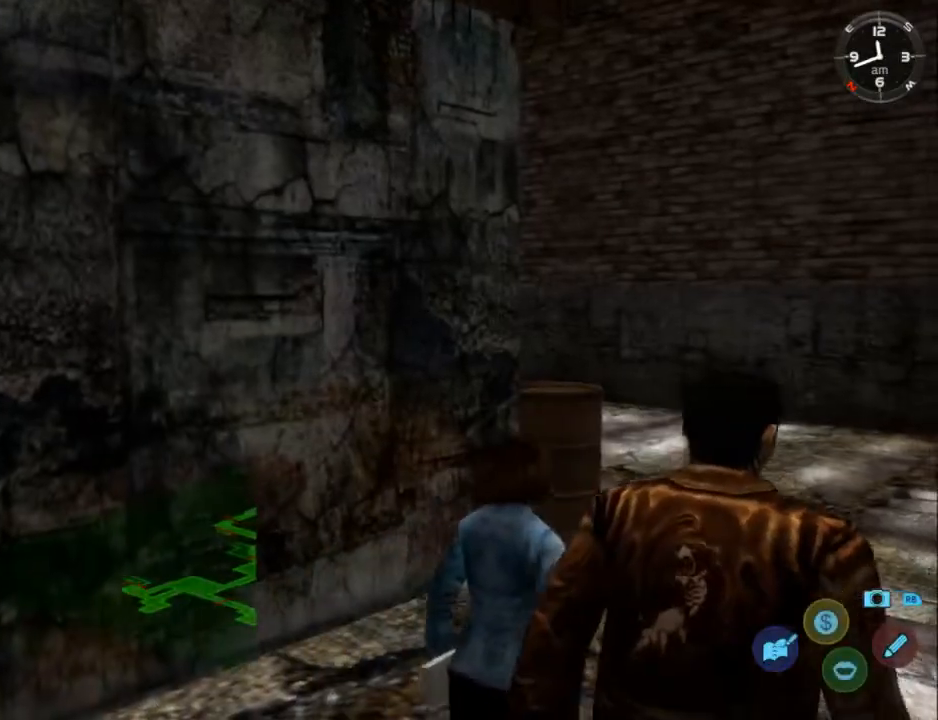
{"buttons": ["L2"], "left_stick": "center", "right_stick": "center", "events": [[133, "DPAD_LEFT", "up"], [267, "right_stick", "center"]]}
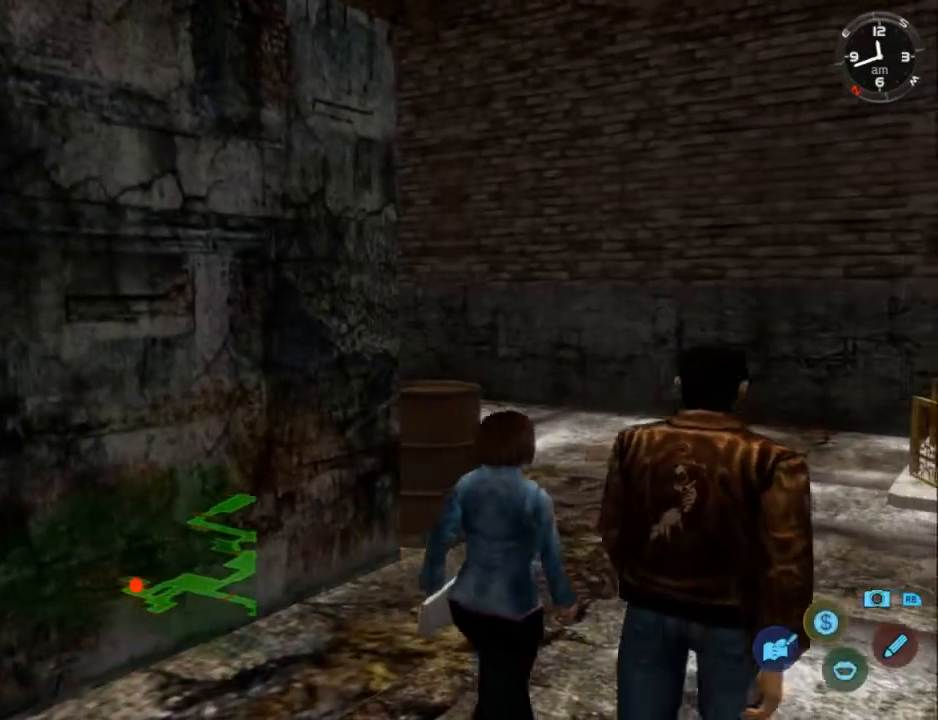
{"buttons": ["L2"], "left_stick": "center", "right_stick": "center", "events": []}
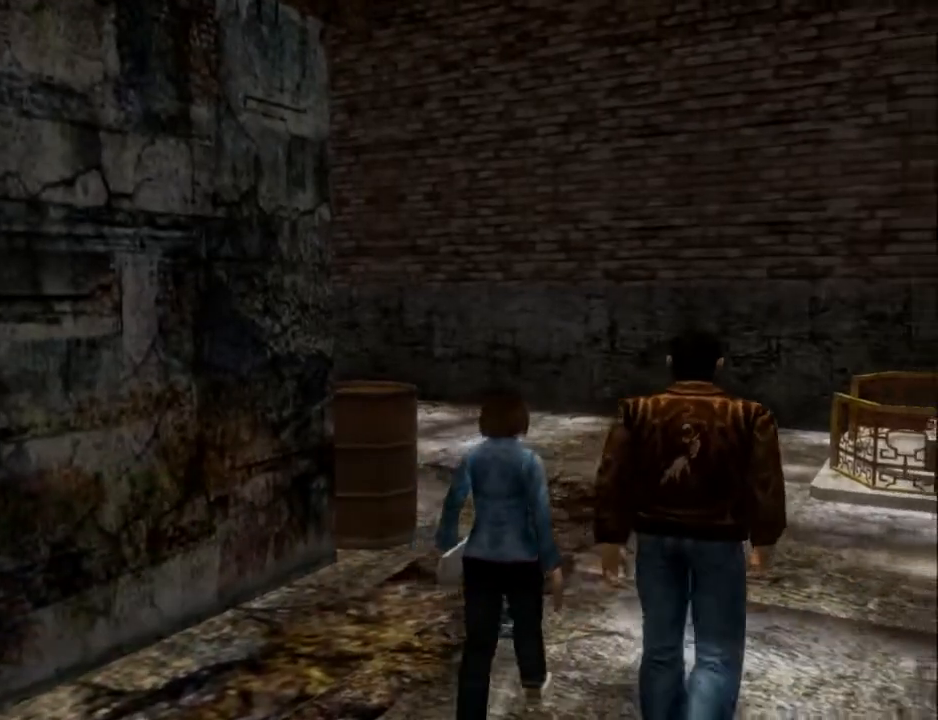
{"buttons": ["L2"], "left_stick": "center", "right_stick": "center", "events": []}
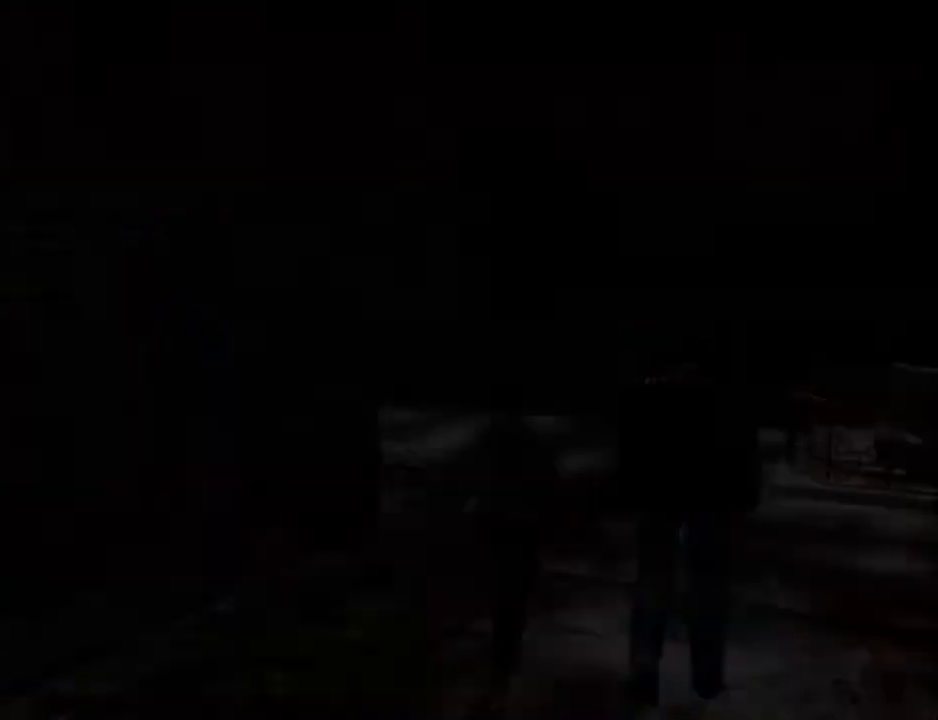
{"buttons": ["L2"], "left_stick": "center", "right_stick": "center", "events": []}
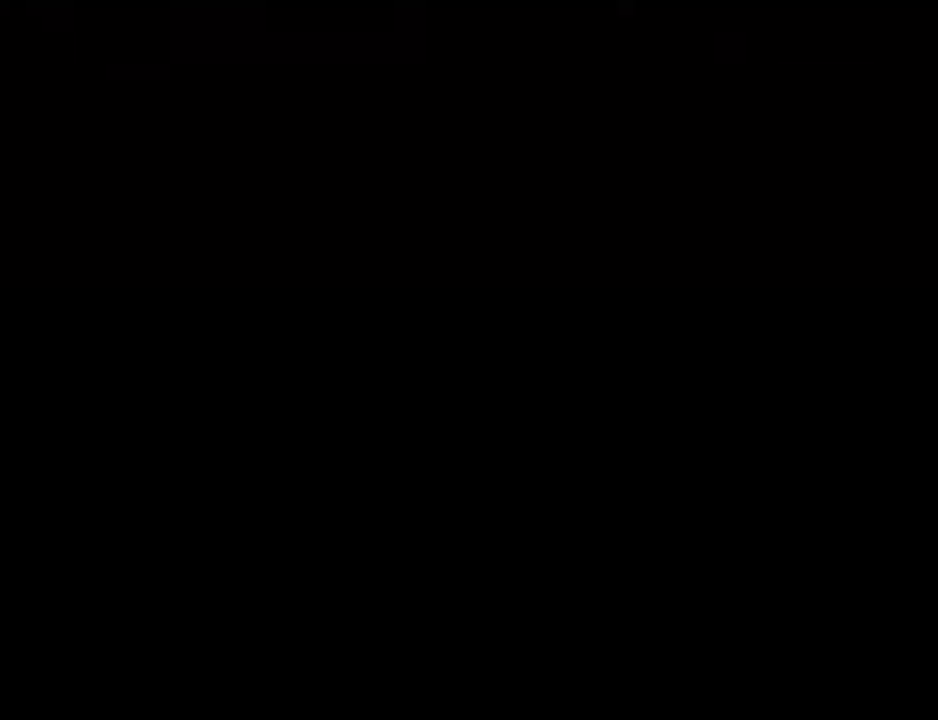
{"buttons": ["L2"], "left_stick": "center", "right_stick": "center", "events": []}
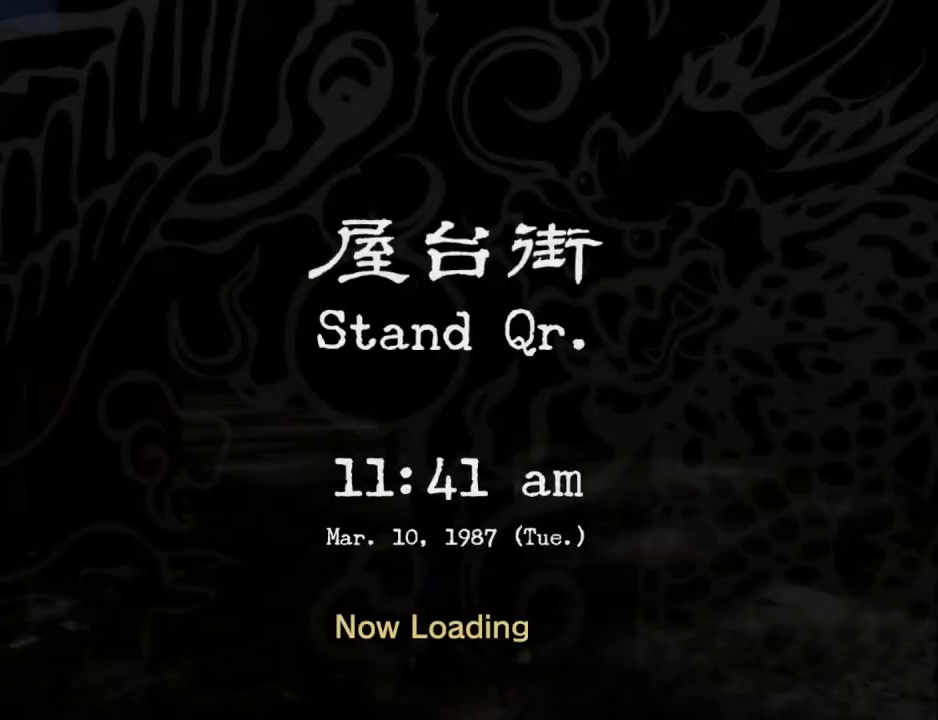
{"buttons": ["L2"], "left_stick": "center", "right_stick": "center", "events": []}
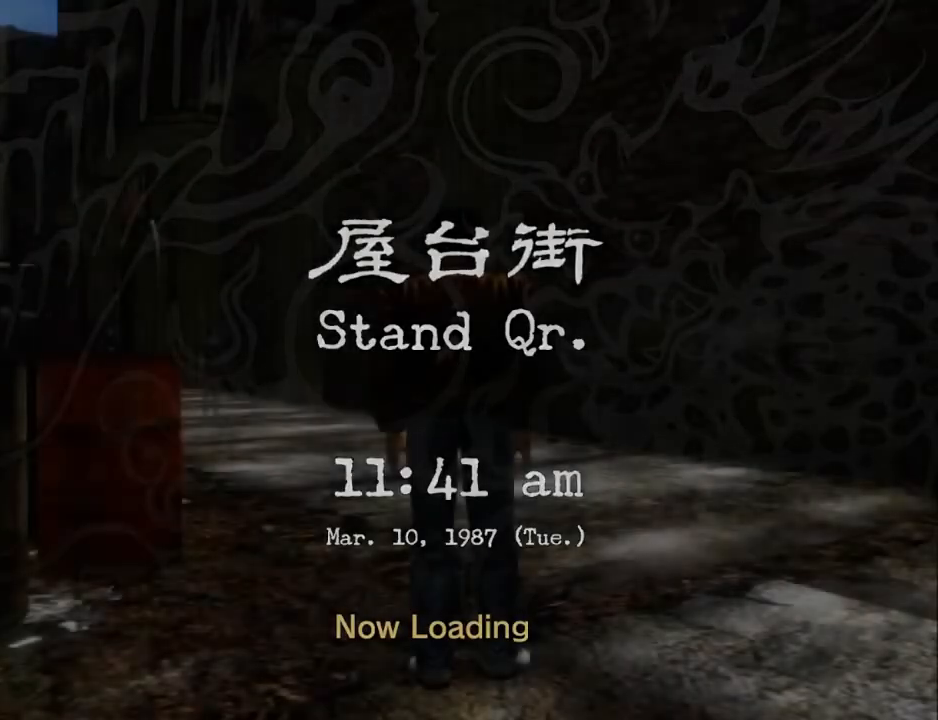
{"buttons": ["L2"], "left_stick": "center", "right_stick": "center", "events": []}
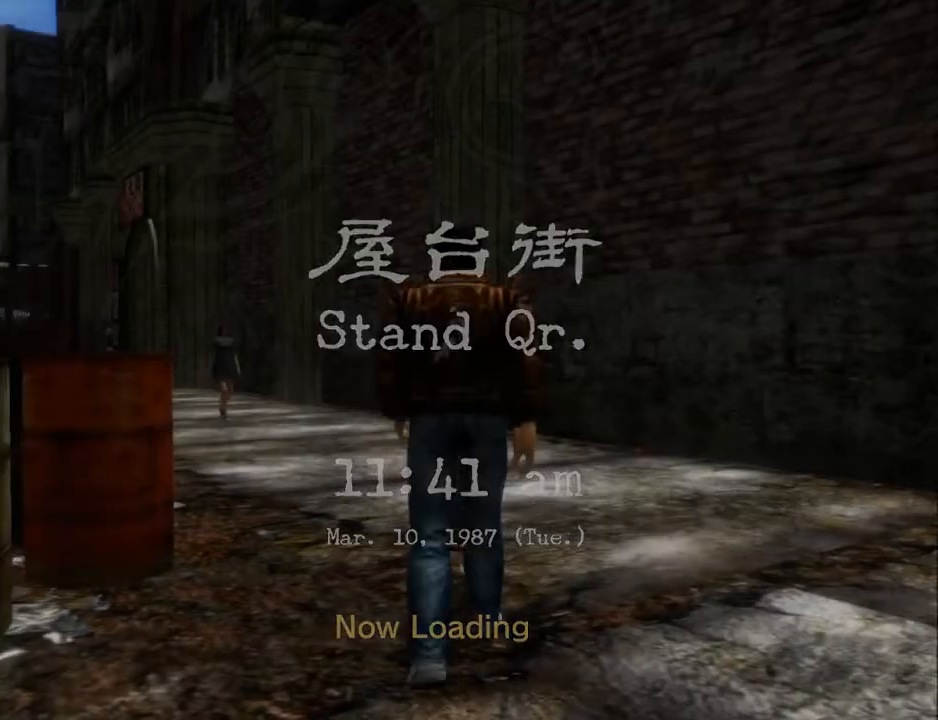
{"buttons": ["L2", "DPAD_RIGHT"], "left_stick": "center", "right_stick": "center", "events": [[133, "DPAD_LEFT", "down"], [333, "DPAD_LEFT", "up"], [500, "DPAD_RIGHT", "down"]]}
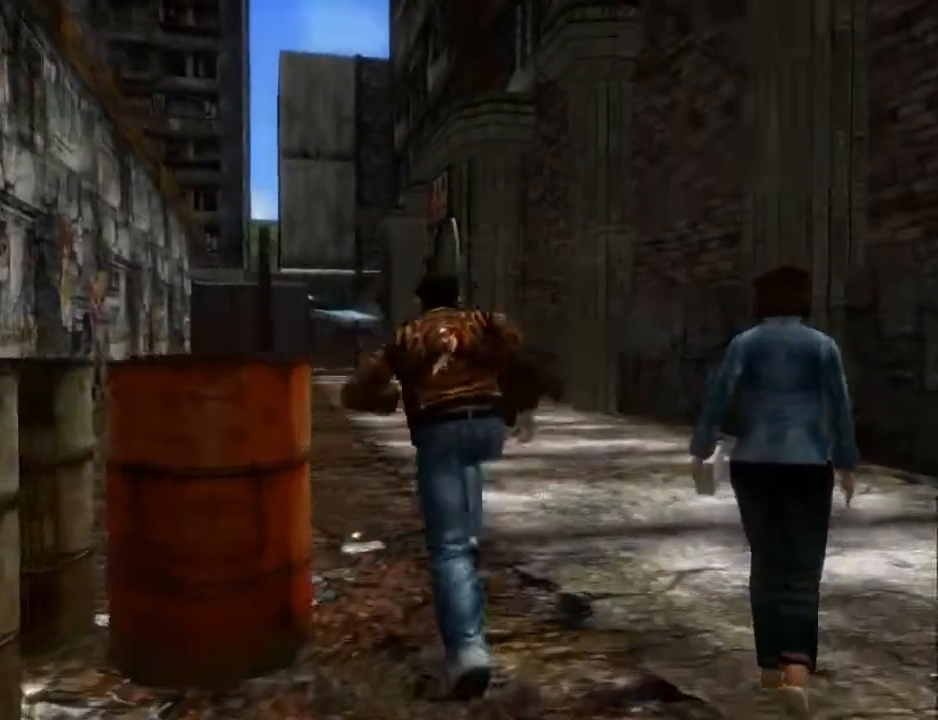
{"buttons": ["L2", "DPAD_RIGHT"], "left_stick": "center", "right_stick": "down", "events": [[133, "DPAD_RIGHT", "up"], [367, "right_stick", "down"], [467, "DPAD_RIGHT", "down"]]}
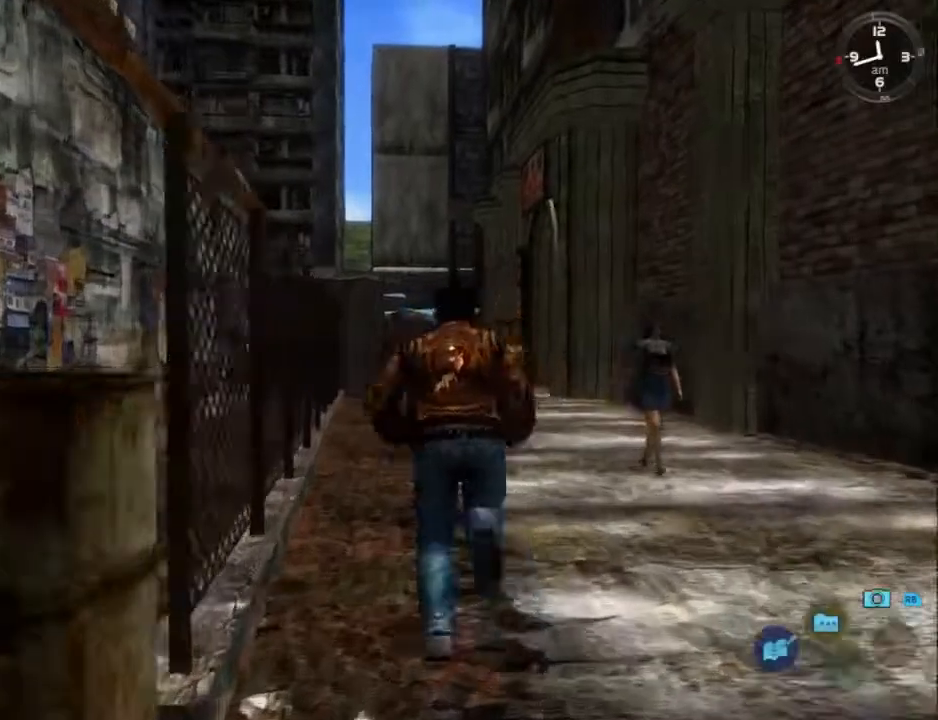
{"buttons": ["L2"], "left_stick": "center", "right_stick": "down", "events": [[100, "DPAD_RIGHT", "up"]]}
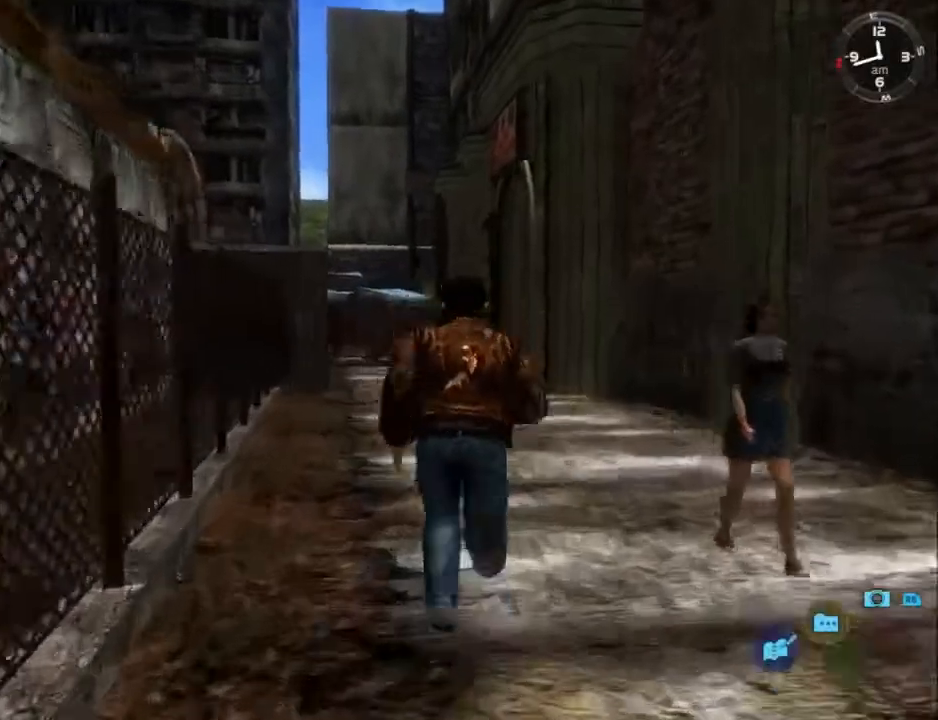
{"buttons": ["L2"], "left_stick": "center", "right_stick": "down", "events": []}
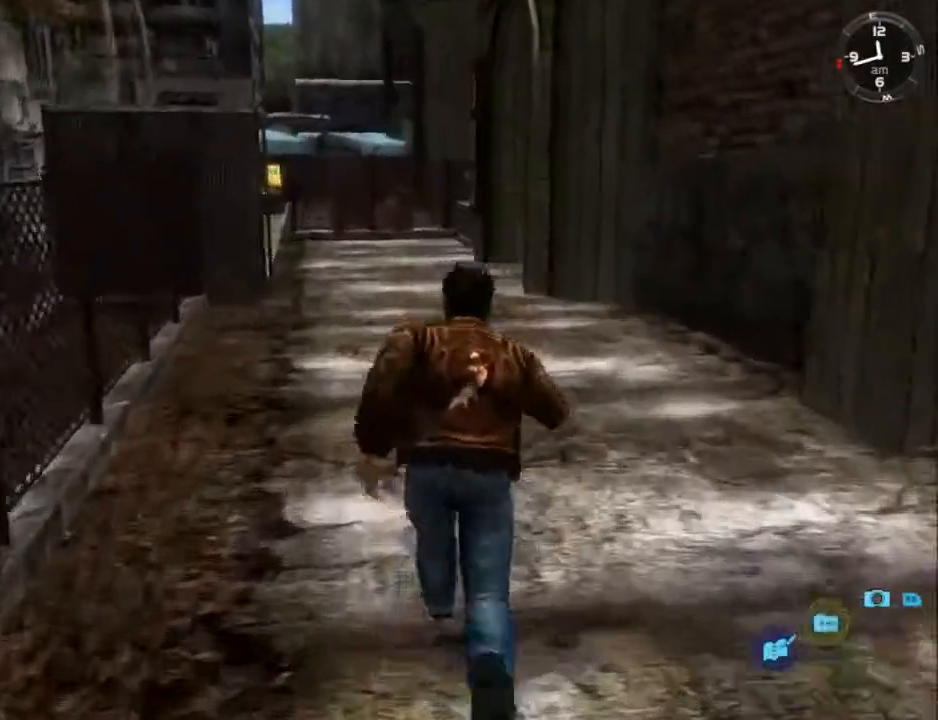
{"buttons": ["L2"], "left_stick": "center", "right_stick": "down", "events": [[100, "DPAD_LEFT", "down"], [200, "DPAD_LEFT", "up"]]}